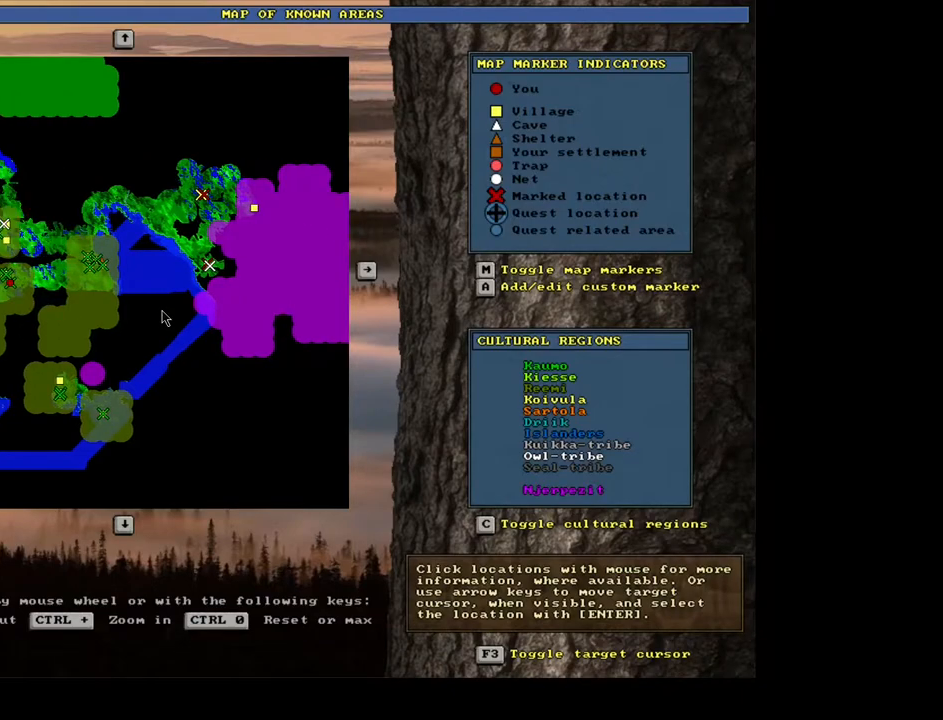
Gameplay with keyboard and mouse; each line is a JSON object with the keys and mouse buttons held at the frame after it. "events" lists presses ("down") and releases ("up") of ".", "/", "0", "1", "2", "3", "4", "5", "6", "7", "8", "9", "a", "alt_l", "alt_r", "b", "backslash", "backspace", "c", "caps_lock", "comma", "ctrl_l", "ctrl_r", "d", "down", "e", "equals", "escape", "f", "f1", "f10", "f11", "f12", "f2", "f3", "f4", "f5", "f6", "f7", "f8", "f9", "g", "h", "i", "j", "k", "l", "lbracket", "left", "m", "minus", "n", "num0", "num1", "num2", "num3", "num4", "num5", "num6", "num7", "num8", "num9", "o", "p", "q", "quote", "r", "rbracket", "return", "right", "s", "semicolon", "shift_l", "shift_r", "space", "super", "t", "tab", "tilde", "u", "up", "v", "w", "x", "y", "z", "mouse_left", "mouse_wheel", "mouse_right", "mouse_mb4" and "mouse_mb5" between this image and that frame as [ms after this image, input, new state], when the widget could be followed in between. "mouse_left", "mouse_wheel", "mouse_right", "mouse_mb4", "mouse_mb5" = the "left", "wheel", "right", "mb4", "mb5" buttons of the "mouse" list. No other keys are recorded. "wheel" means that the mouse wheel is clicked or scrolled. Mouse movement is not recorded. Not read: other_keys.
{"keys": [], "mouse": [], "events": [[67, "left", "down"], [150, "left", "up"], [250, "left", "down"], [317, "left", "up"]]}
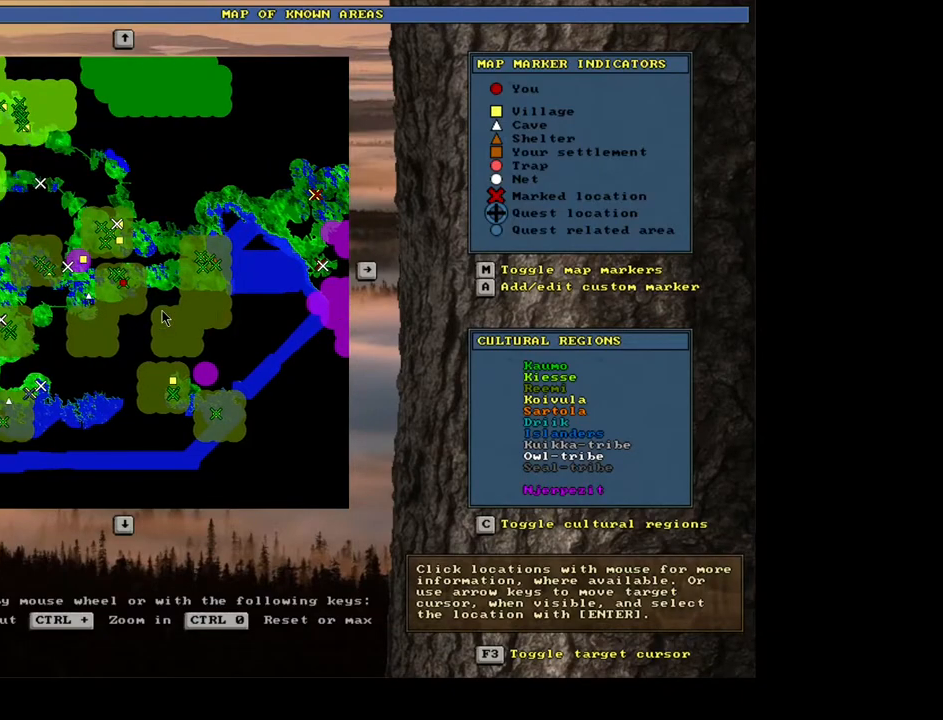
{"keys": [], "mouse": [], "events": []}
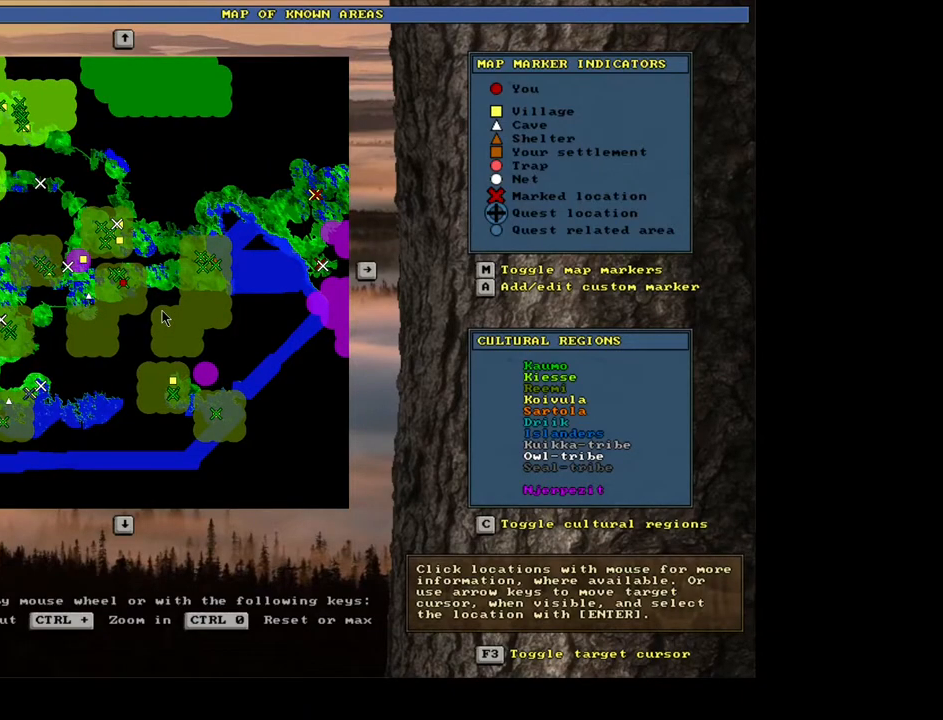
{"keys": [], "mouse": [], "events": []}
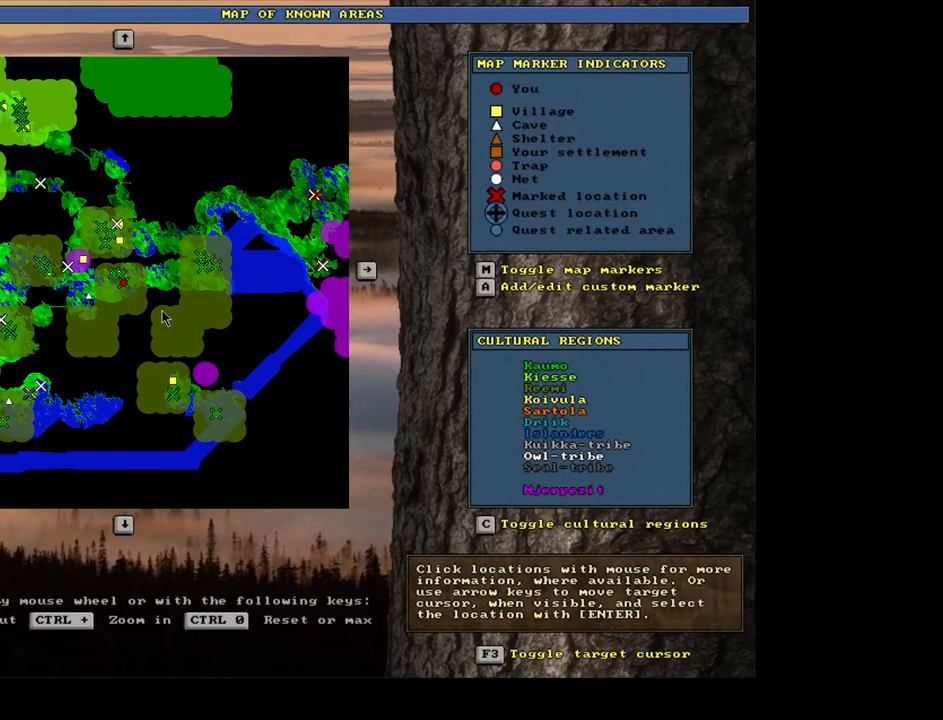
{"keys": [], "mouse": [], "events": []}
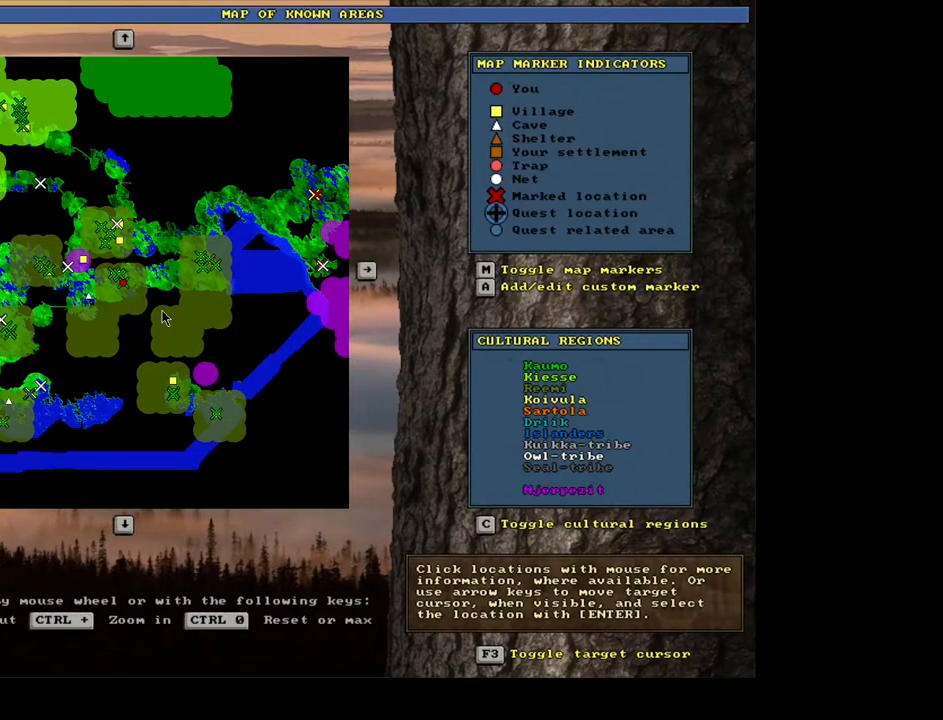
{"keys": [], "mouse": [], "events": []}
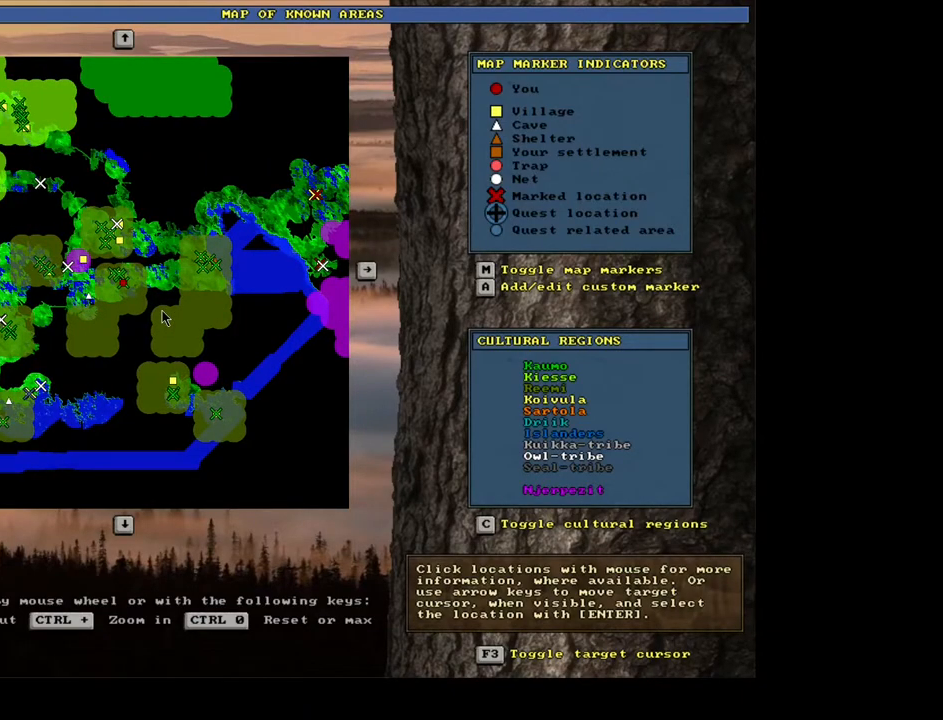
{"keys": [], "mouse": [], "events": [[50, "escape", "down"], [117, "escape", "up"]]}
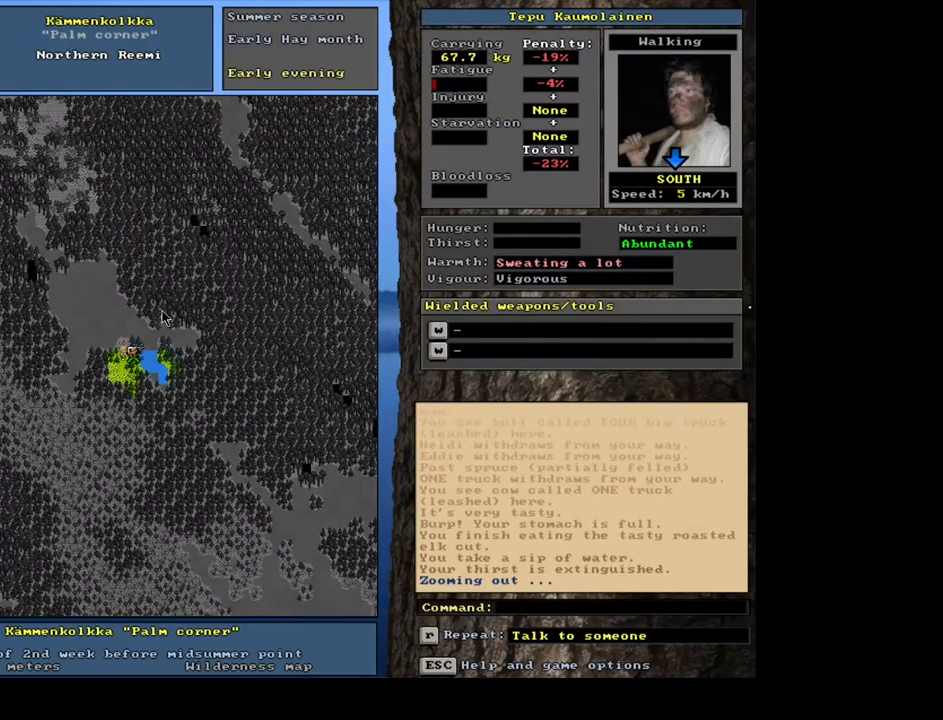
{"keys": [], "mouse": [], "events": []}
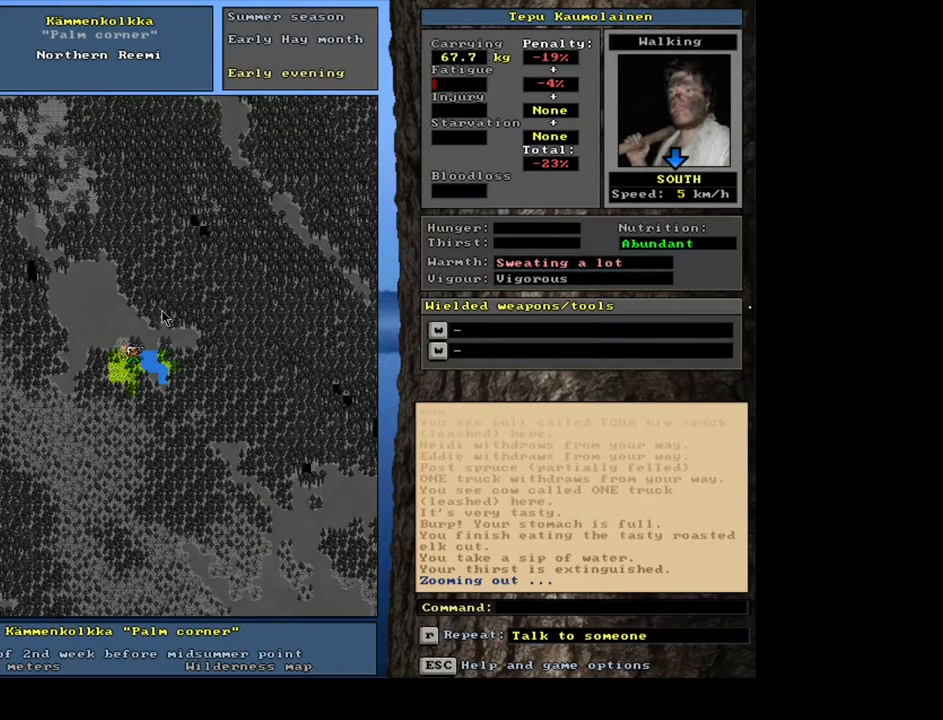
{"keys": ["ctrl_l", "num2"], "mouse": [], "events": [[317, "ctrl_l", "down"], [500, "num2", "down"]]}
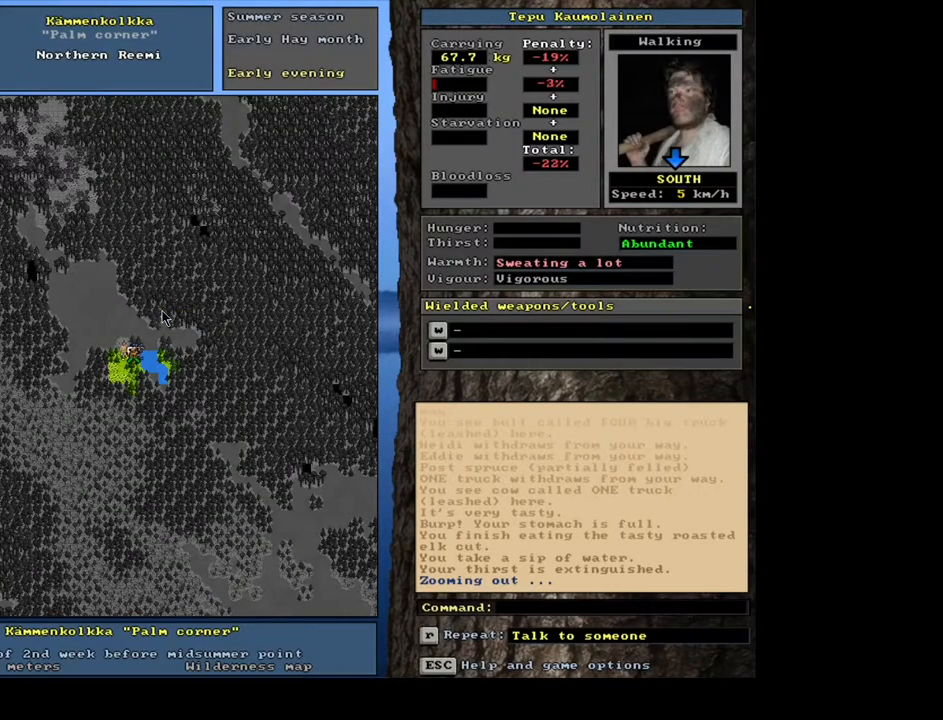
{"keys": ["ctrl_l"], "mouse": [], "events": [[17, "num1", "down"], [50, "num2", "up"], [167, "num1", "up"], [200, "num1", "down"], [300, "num1", "up"], [384, "num1", "down"], [500, "num1", "up"]]}
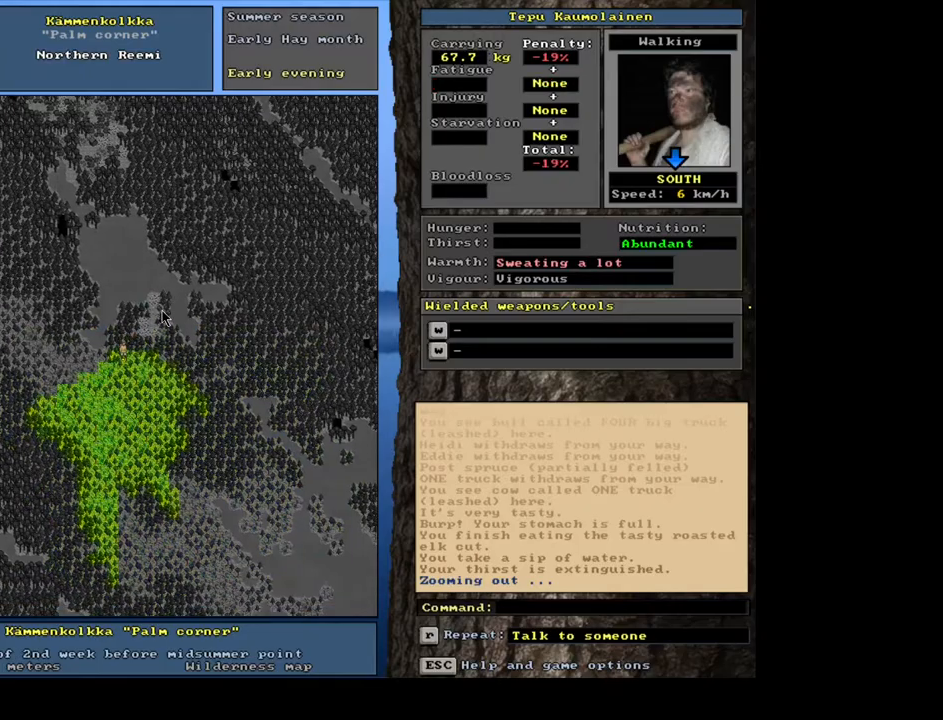
{"keys": [], "mouse": [], "events": [[300, "ctrl_l", "up"]]}
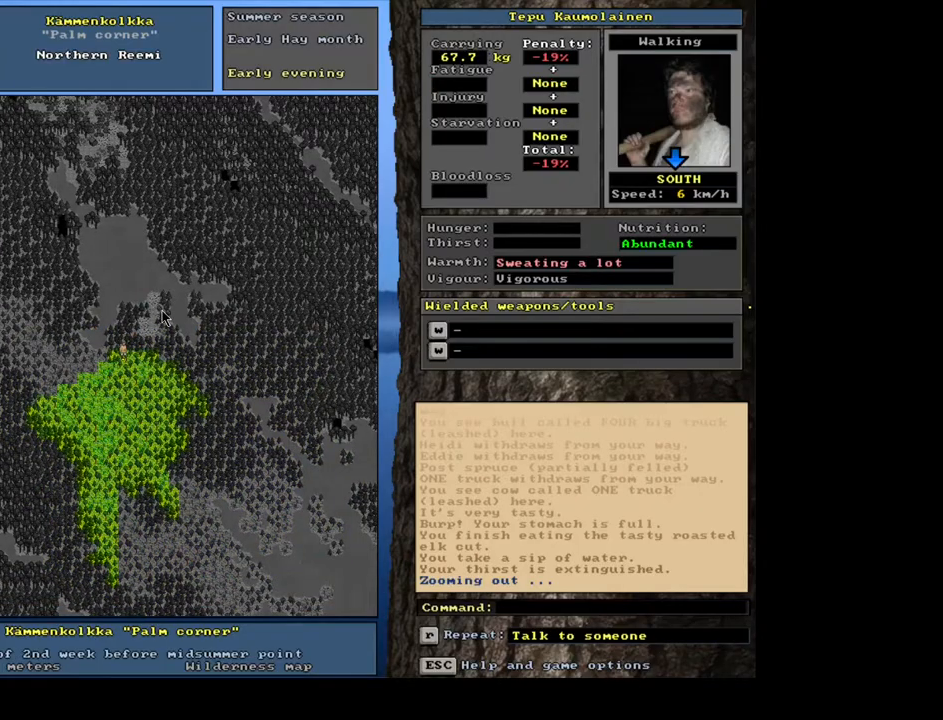
{"keys": ["ctrl_l", "s"], "mouse": [], "events": [[317, "ctrl_l", "down"], [484, "s", "down"]]}
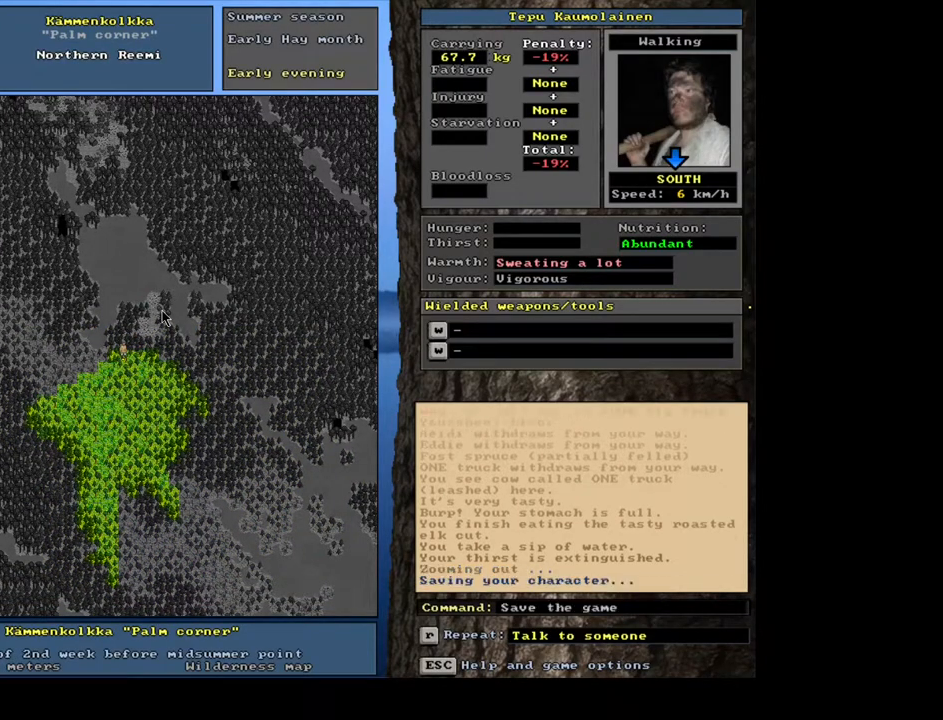
{"keys": [], "mouse": []}
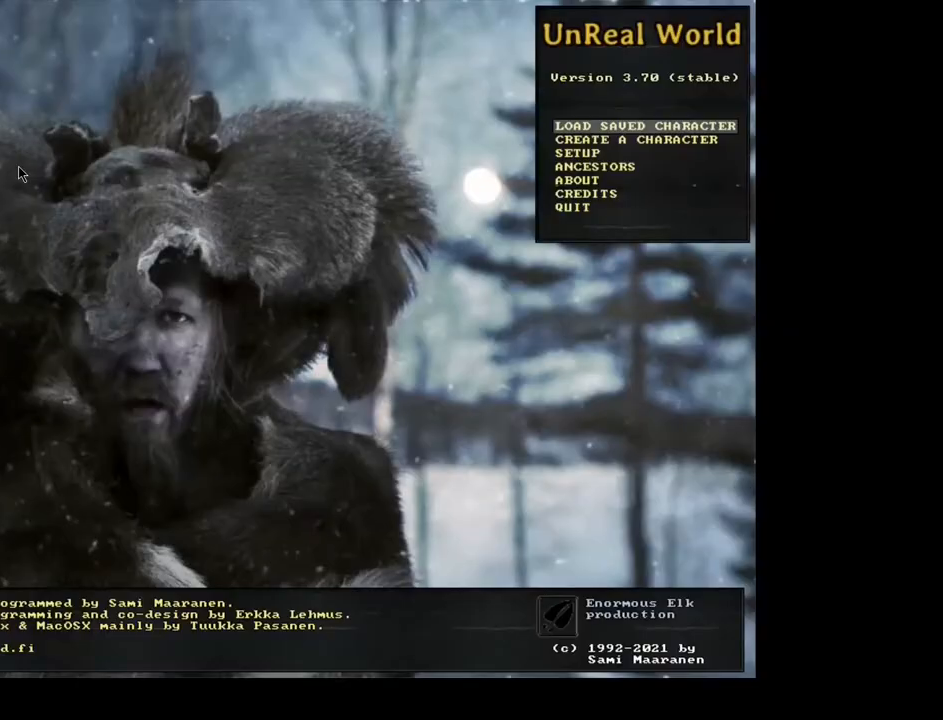
{"keys": [], "mouse": [], "events": []}
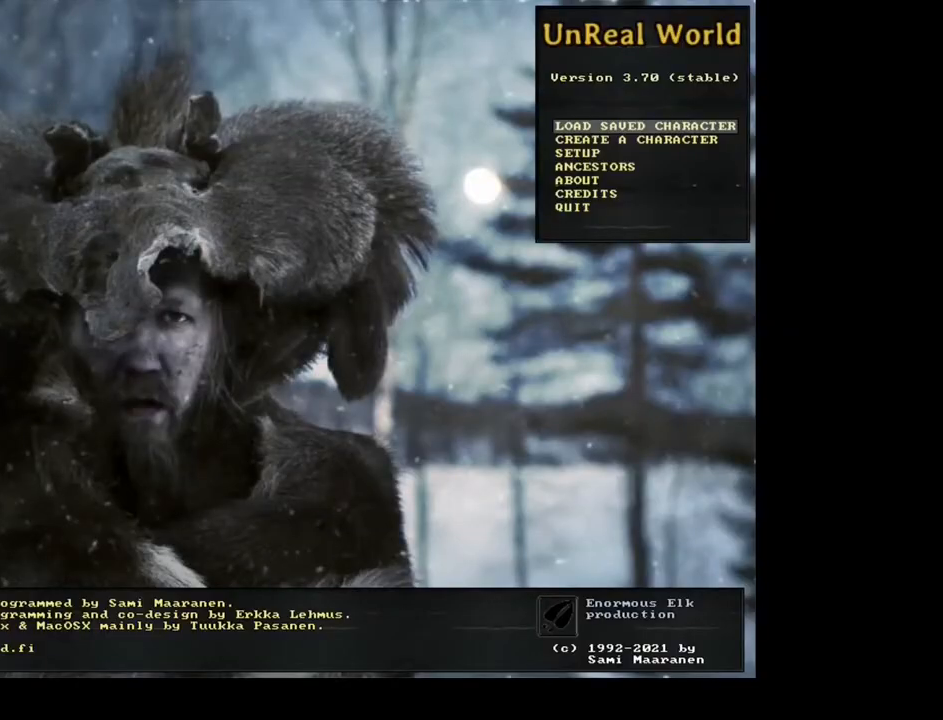
{"keys": ["ctrl_l"], "mouse": [], "events": [[284, "mouse_left", "down"], [350, "mouse_left", "up"], [450, "ctrl_l", "down"]]}